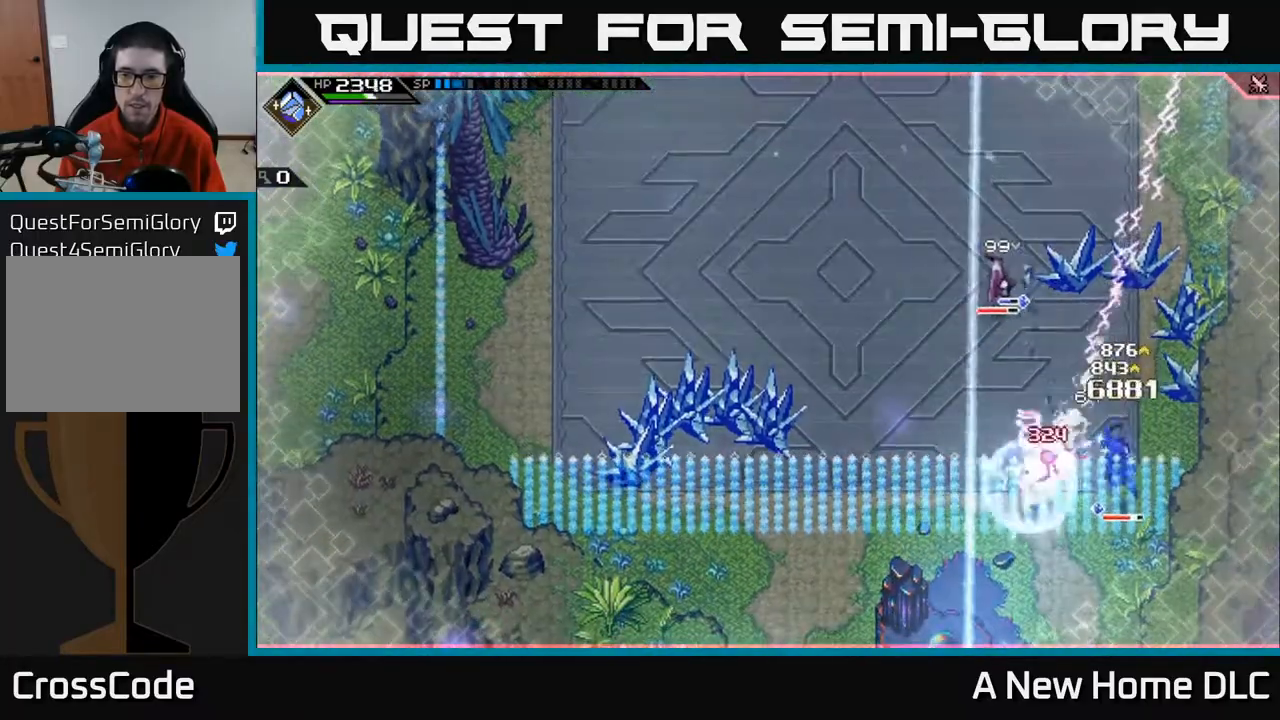
Gameplay with a controller (Xbox layout); each line is a JSON object with the inputs held at the frame after it. "events" lists button and stick changes between this image and that frame as [ms after this image, input, new state], when the widget could be followed in between.
{"buttons": [], "left_stick": "up", "right_stick": "right", "events": [[333, "R2", "up"], [467, "left_stick", "up"]]}
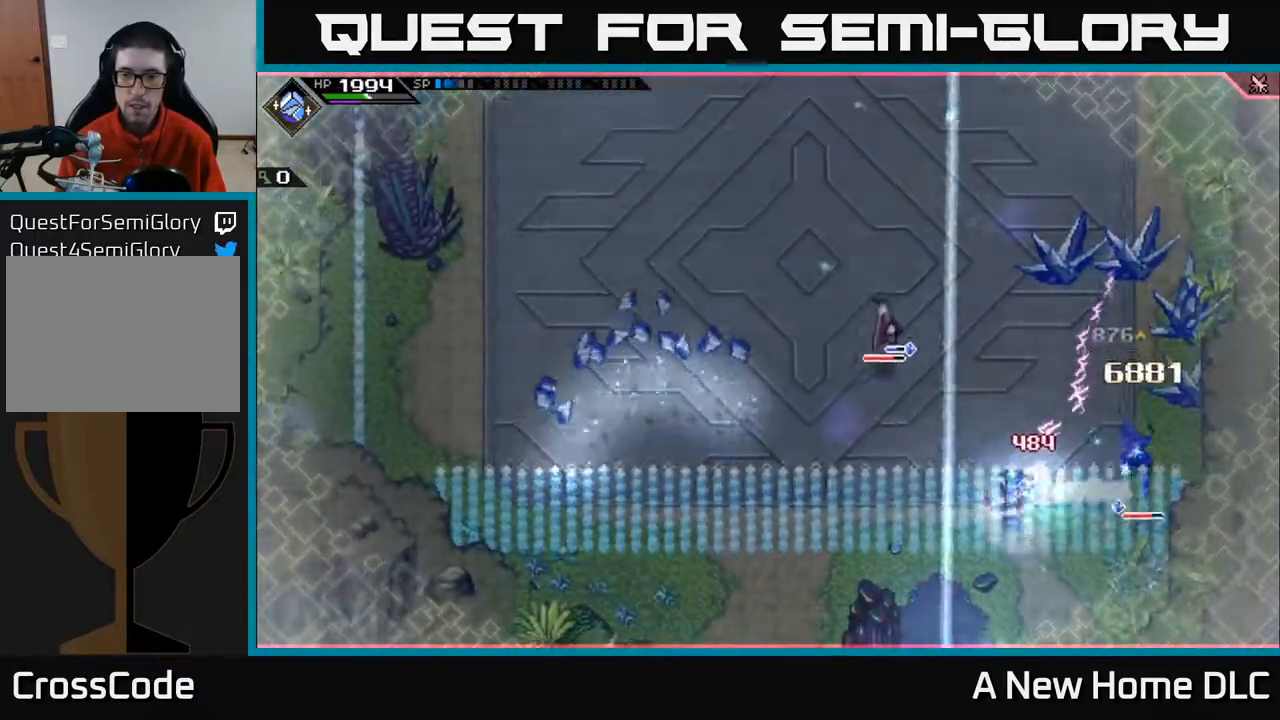
{"buttons": ["X"], "left_stick": "down-right", "right_stick": "center", "events": [[150, "L1", "down"], [150, "left_stick", "up-right"], [267, "L1", "up"], [283, "left_stick", "right"], [283, "right_stick", "center"], [367, "L1", "down"], [383, "X", "down"], [450, "left_stick", "down-right"], [483, "L1", "up"]]}
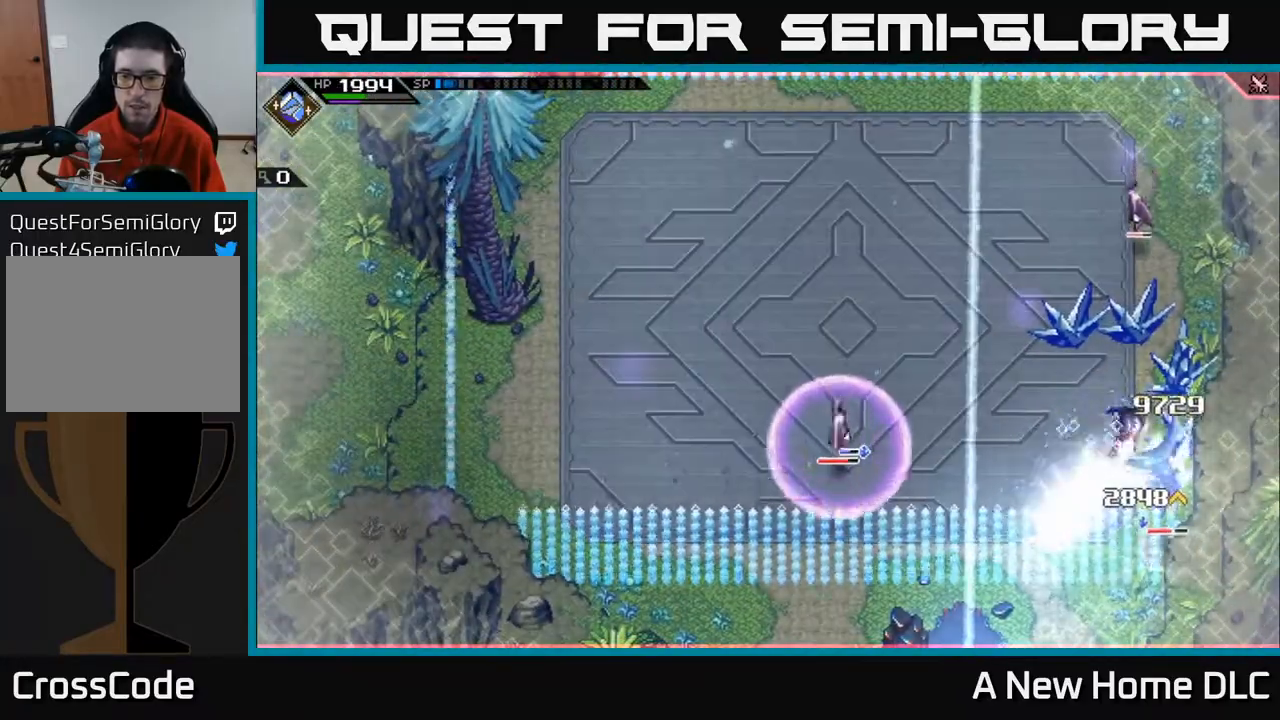
{"buttons": [], "left_stick": "down-right", "right_stick": "center", "events": [[17, "X", "up"], [67, "left_stick", "down"], [150, "X", "down"], [167, "L1", "down"], [217, "L1", "up"], [250, "X", "up"], [300, "left_stick", "down-right"], [350, "X", "down"], [450, "X", "up"]]}
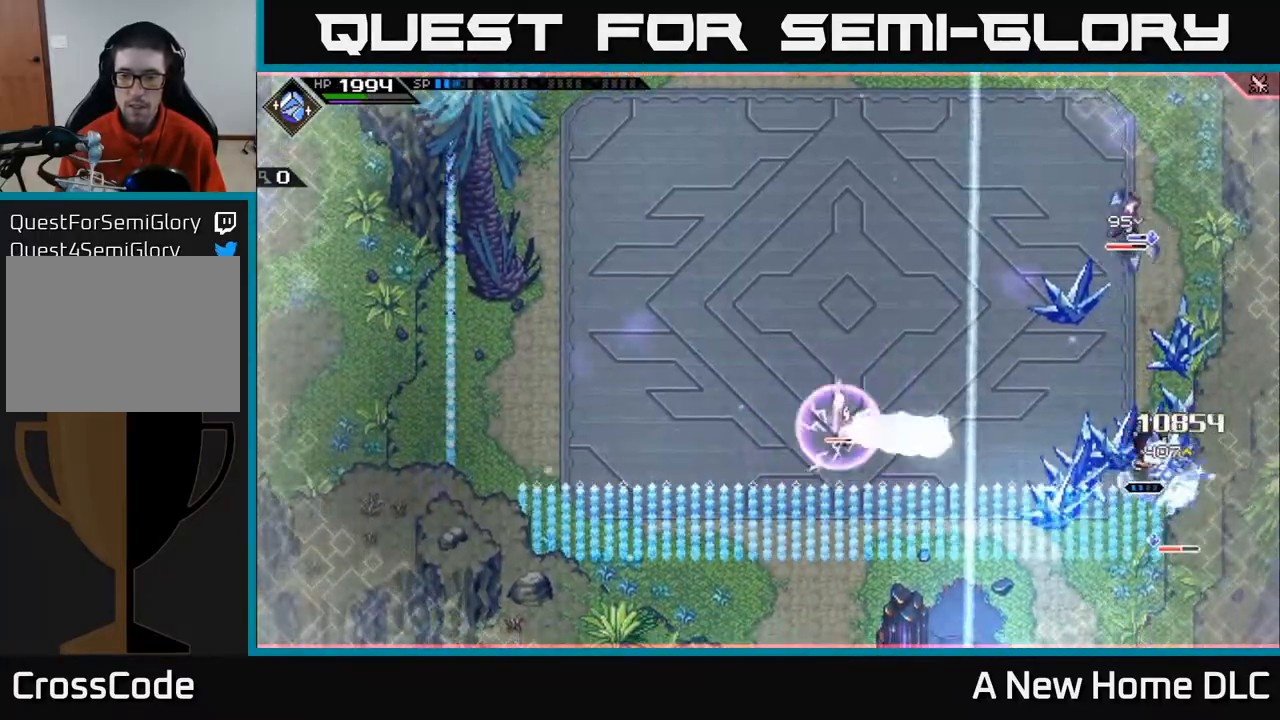
{"buttons": [], "left_stick": "up-left", "right_stick": "center", "events": [[33, "X", "down"], [133, "X", "up"], [167, "left_stick", "center"], [217, "X", "down"], [317, "X", "up"], [333, "L1", "down"], [333, "left_stick", "left"], [450, "left_stick", "up-left"], [467, "L1", "up"]]}
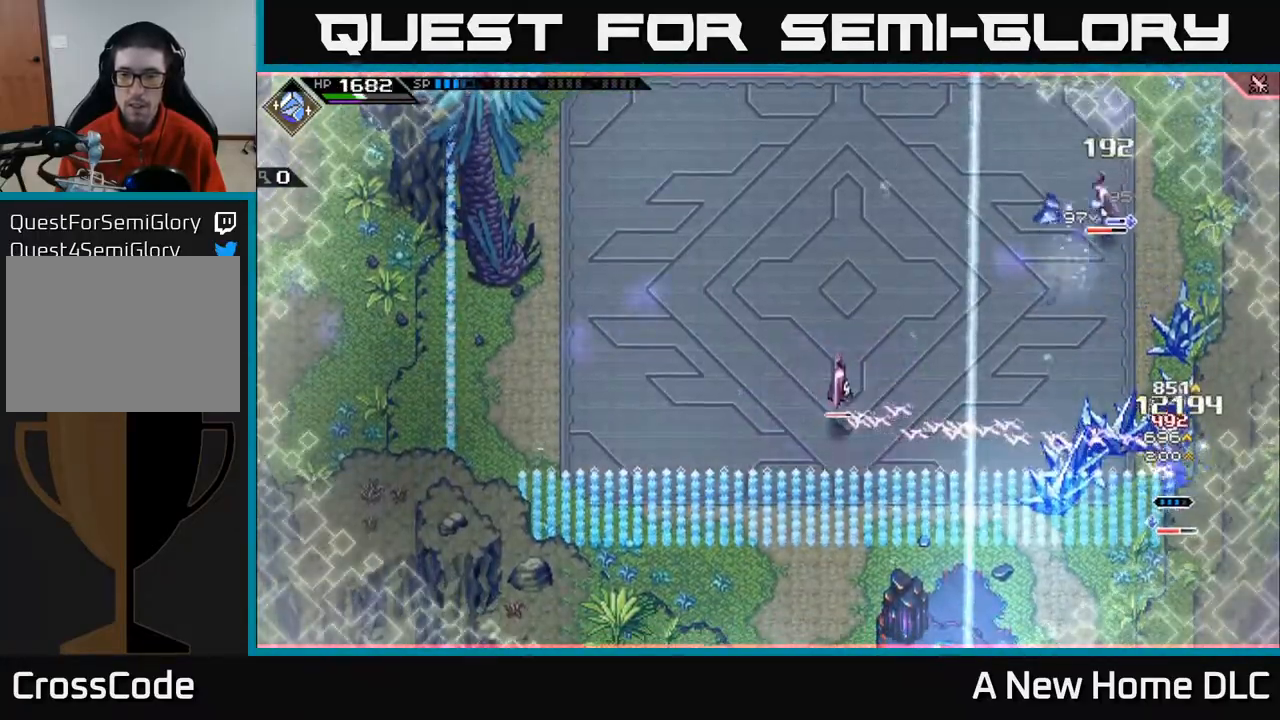
{"buttons": [], "left_stick": "center", "right_stick": "center", "events": [[67, "L1", "down"], [167, "L1", "up"], [267, "left_stick", "center"], [350, "DPAD_LEFT", "down"], [467, "DPAD_LEFT", "up"]]}
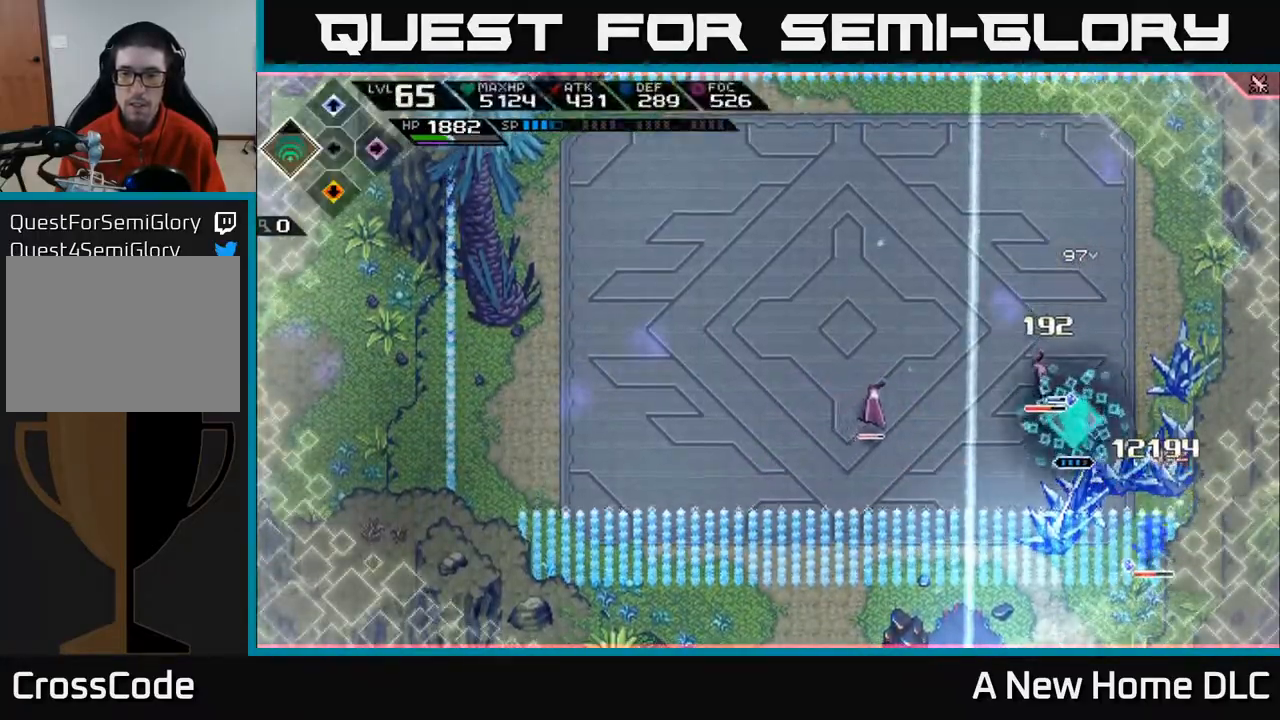
{"buttons": [], "left_stick": "center", "right_stick": "left", "events": [[117, "R2", "down"], [133, "right_stick", "left"], [283, "R2", "up"]]}
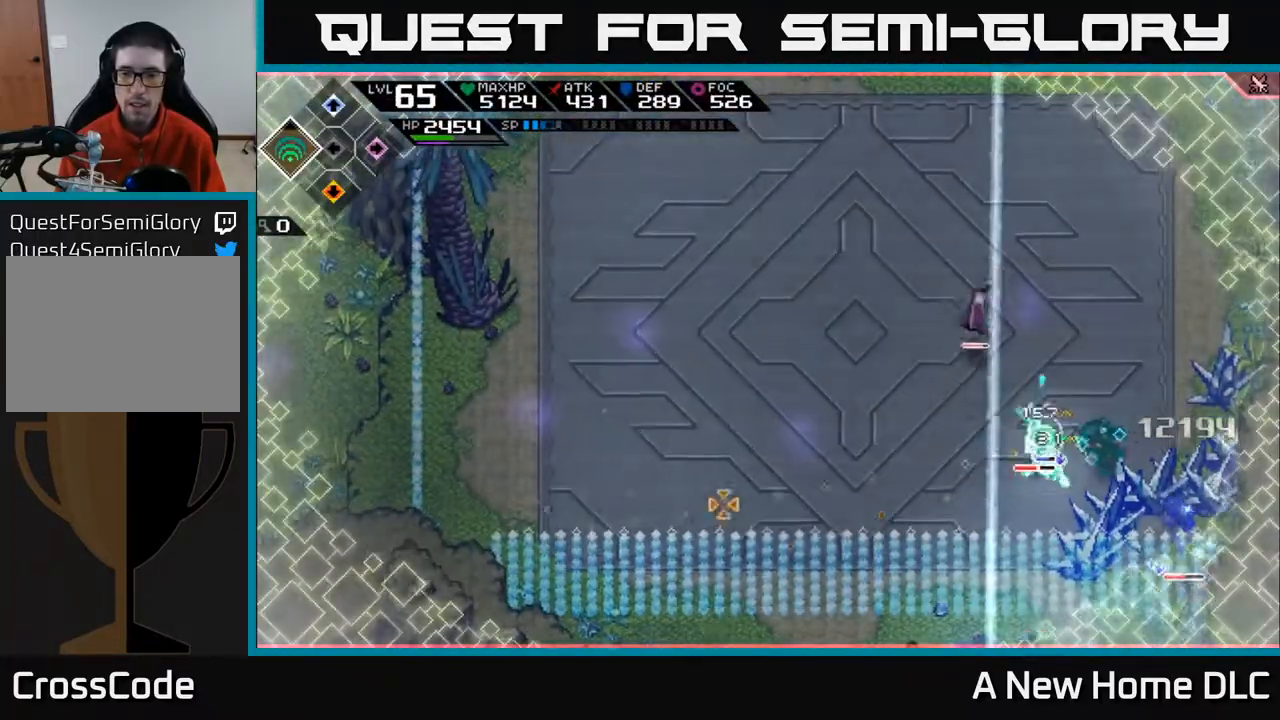
{"buttons": [], "left_stick": "center", "right_stick": "up-left", "events": [[383, "right_stick", "up-left"]]}
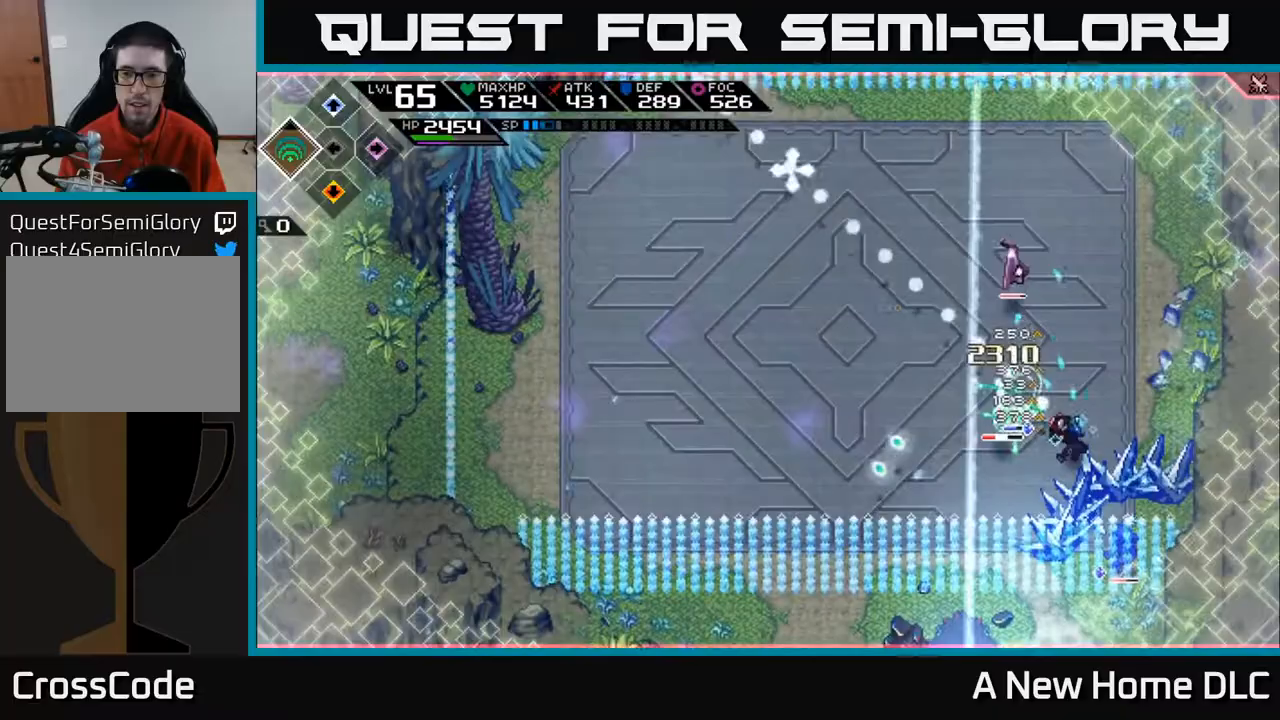
{"buttons": ["X", "L1"], "left_stick": "up-left", "right_stick": "center", "events": [[367, "left_stick", "up-left"], [383, "right_stick", "center"], [467, "L1", "down"], [483, "X", "down"]]}
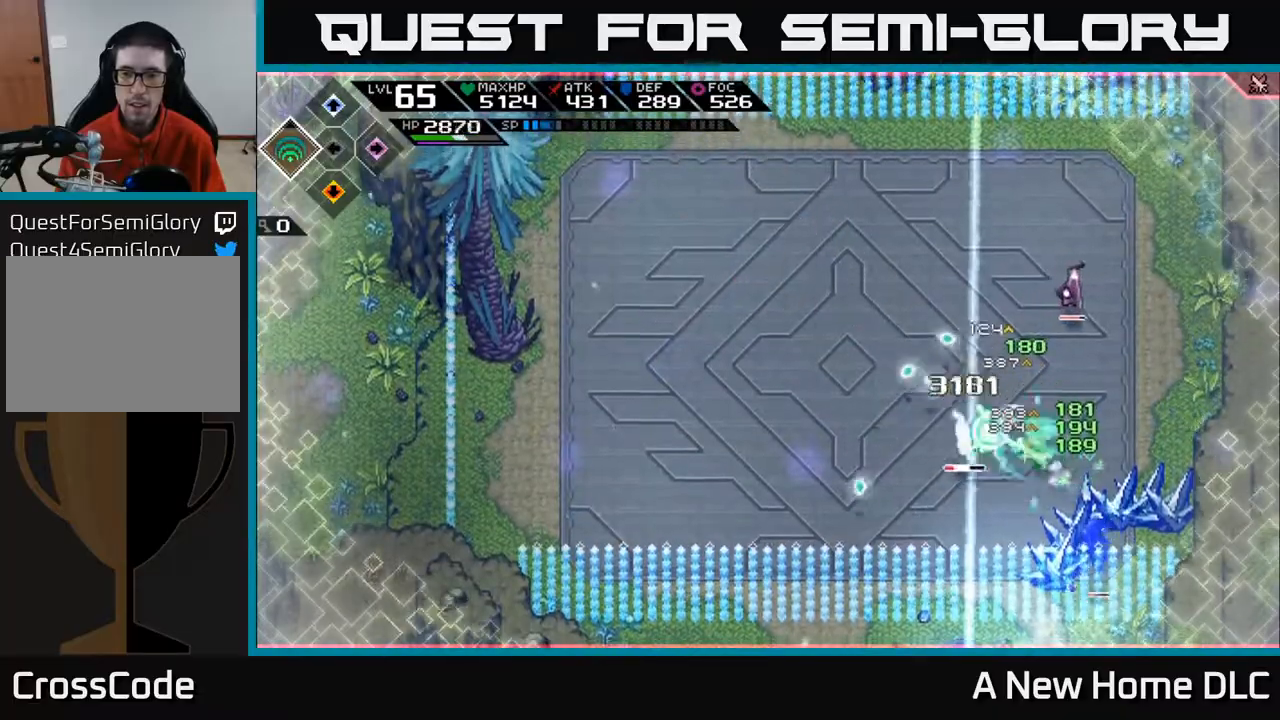
{"buttons": [], "left_stick": "down-left", "right_stick": "center", "events": [[83, "X", "up"], [100, "L1", "up"], [167, "left_stick", "down-left"], [200, "X", "down"], [283, "X", "up"], [367, "X", "down"], [467, "X", "up"]]}
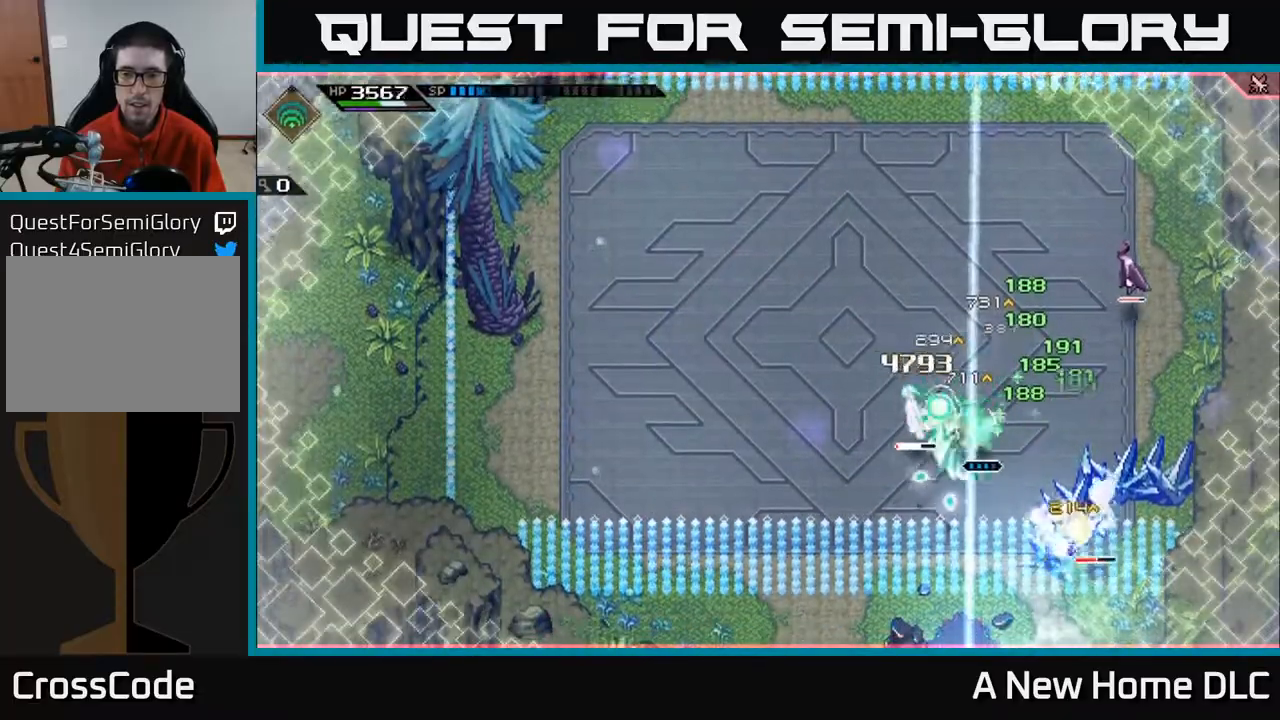
{"buttons": [], "left_stick": "center", "right_stick": "right", "events": [[33, "left_stick", "left"], [50, "X", "down"], [133, "X", "up"], [150, "L1", "down"], [150, "left_stick", "up-left"], [267, "L1", "up"], [283, "R2", "down"], [300, "left_stick", "center"], [300, "right_stick", "right"], [417, "R2", "up"]]}
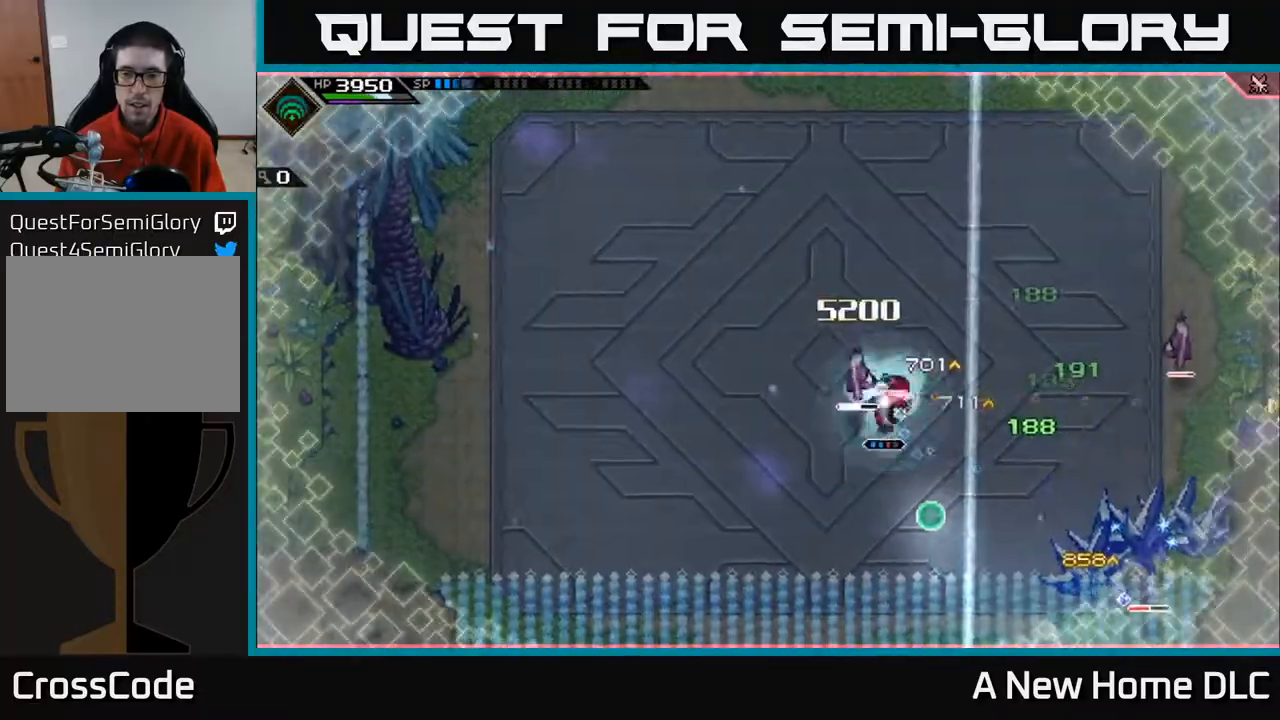
{"buttons": [], "left_stick": "center", "right_stick": "right", "events": []}
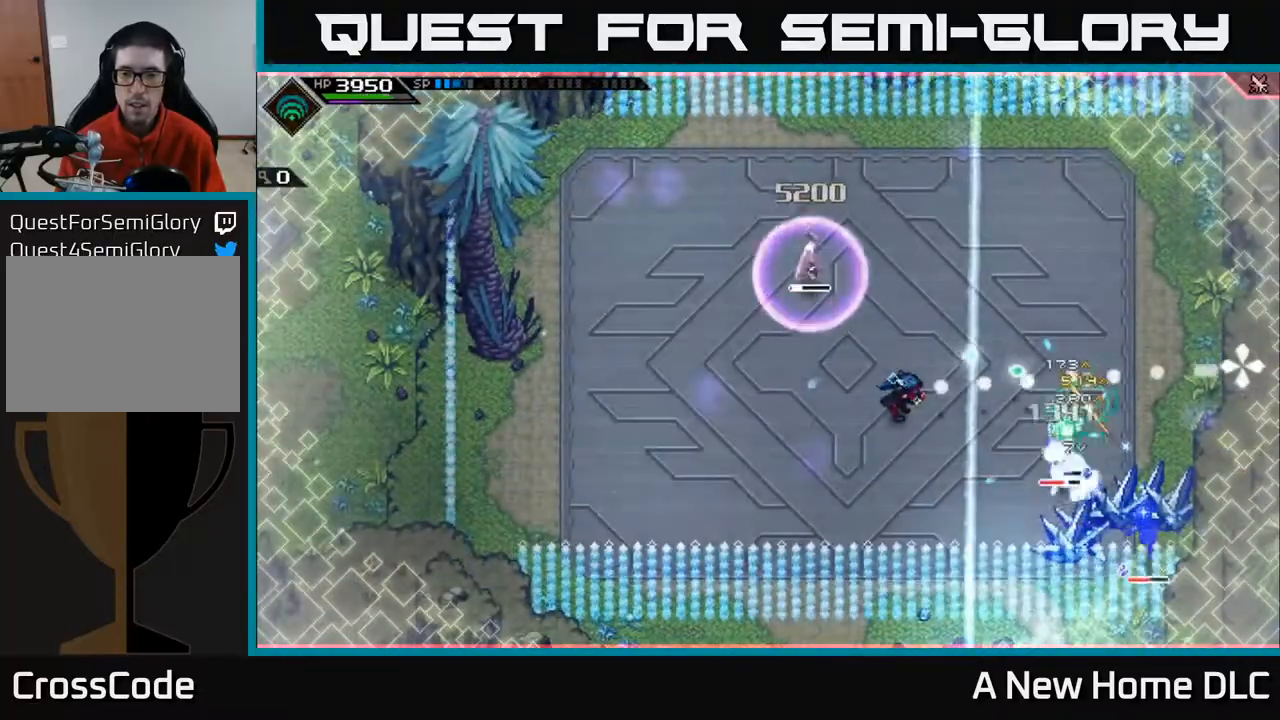
{"buttons": [], "left_stick": "down-left", "right_stick": "right", "events": [[483, "left_stick", "down-left"]]}
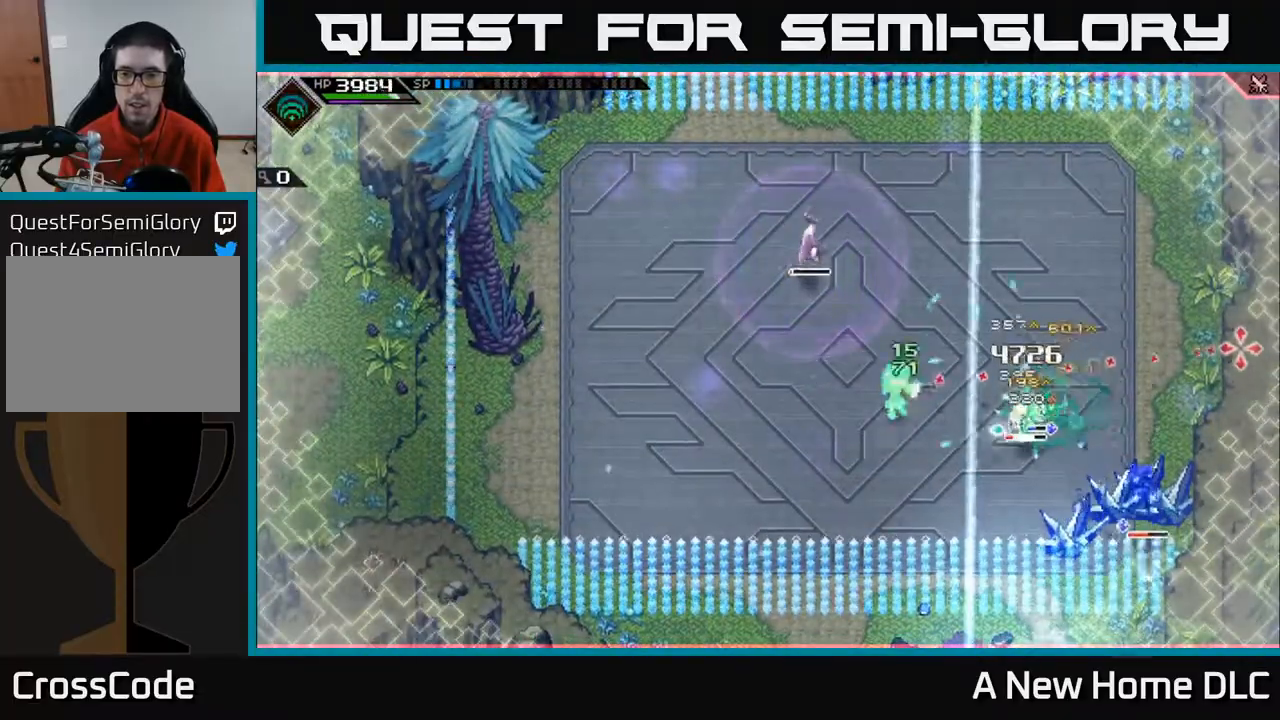
{"buttons": [], "left_stick": "up-left", "right_stick": "center", "events": [[183, "L1", "down"], [300, "L1", "up"], [317, "right_stick", "center"], [367, "L1", "down"], [400, "left_stick", "up-left"], [450, "L1", "up"]]}
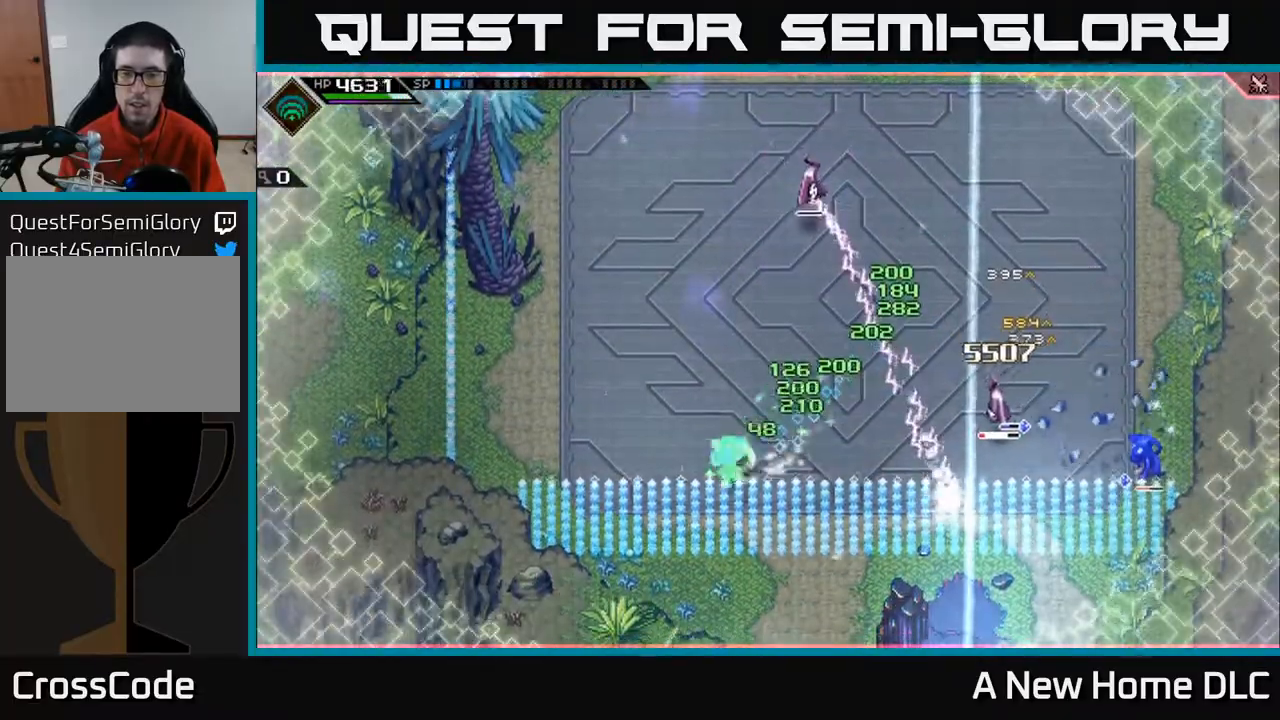
{"buttons": [], "left_stick": "up-right", "right_stick": "center", "events": [[33, "L1", "down"], [33, "left_stick", "up"], [117, "L1", "up"], [367, "left_stick", "up-right"]]}
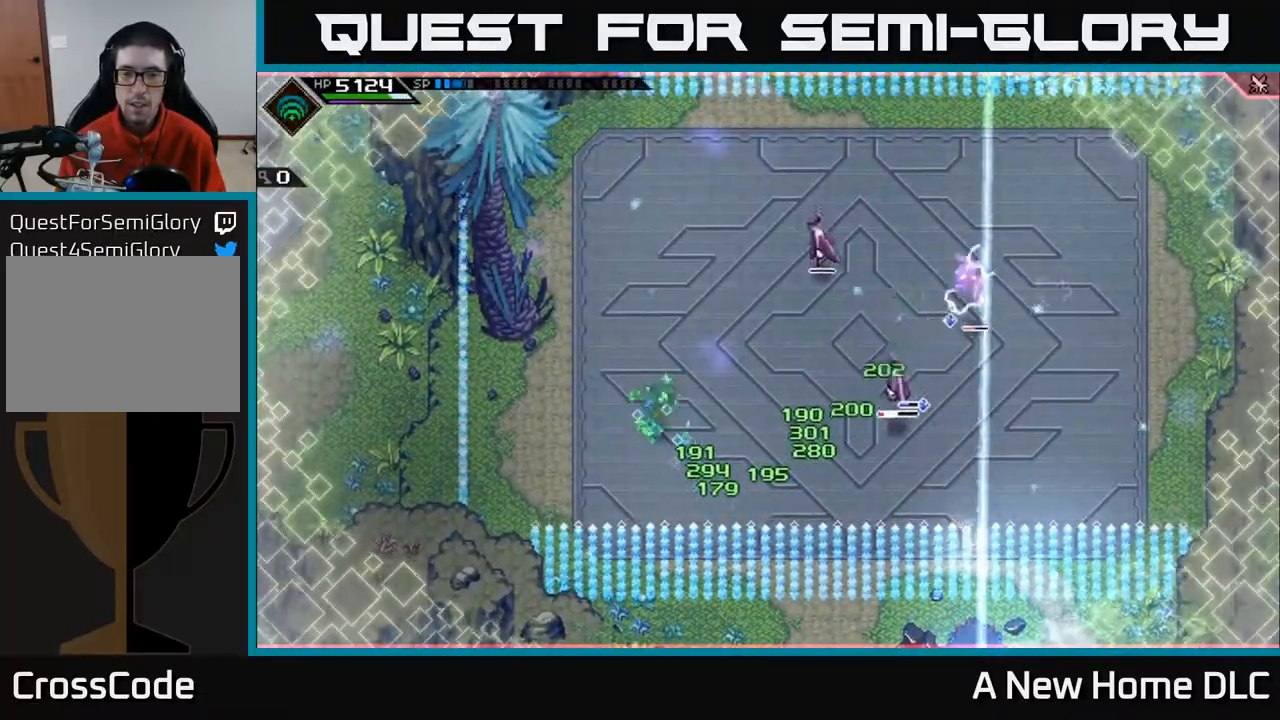
{"buttons": ["X"], "left_stick": "down-right", "right_stick": "center", "events": [[267, "L1", "down"], [350, "X", "down"], [383, "left_stick", "right"], [400, "L1", "up"], [433, "X", "up"], [500, "X", "down"], [500, "left_stick", "down-right"]]}
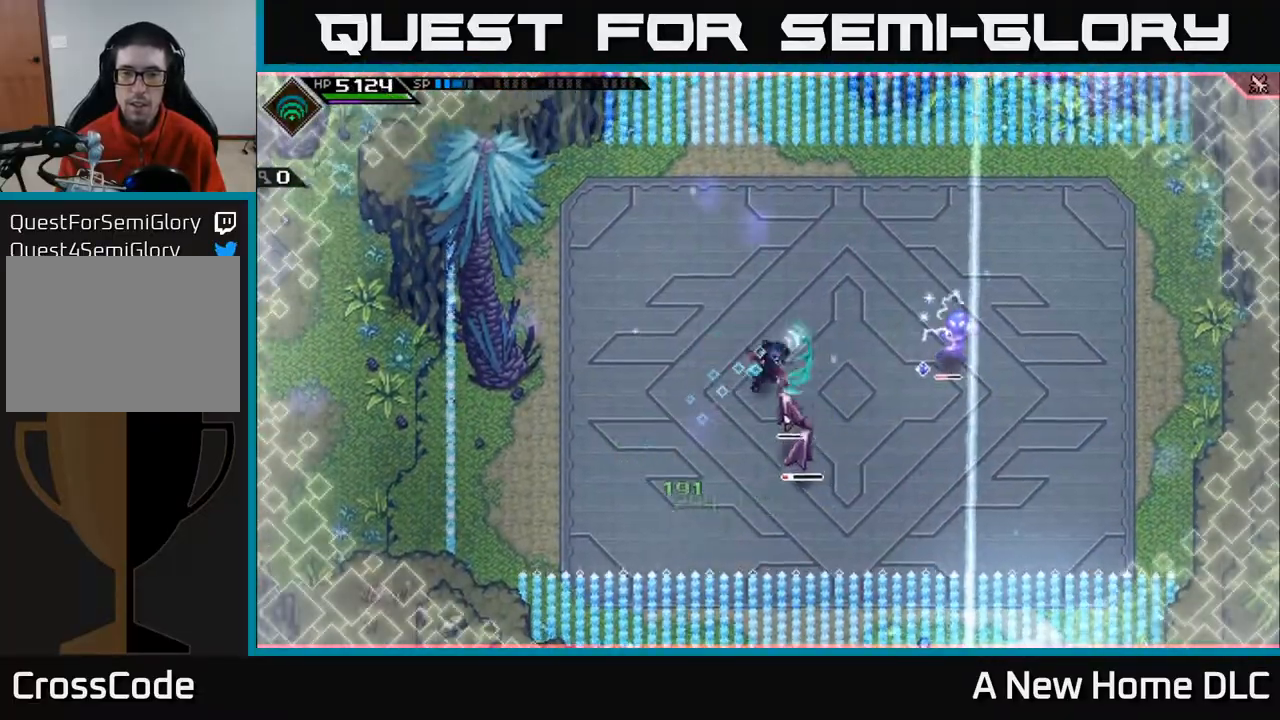
{"buttons": ["X"], "left_stick": "down", "right_stick": "center", "events": [[83, "X", "up"], [133, "left_stick", "down"], [183, "X", "down"], [233, "L1", "down"], [250, "X", "up"], [367, "L1", "up"], [400, "X", "down"]]}
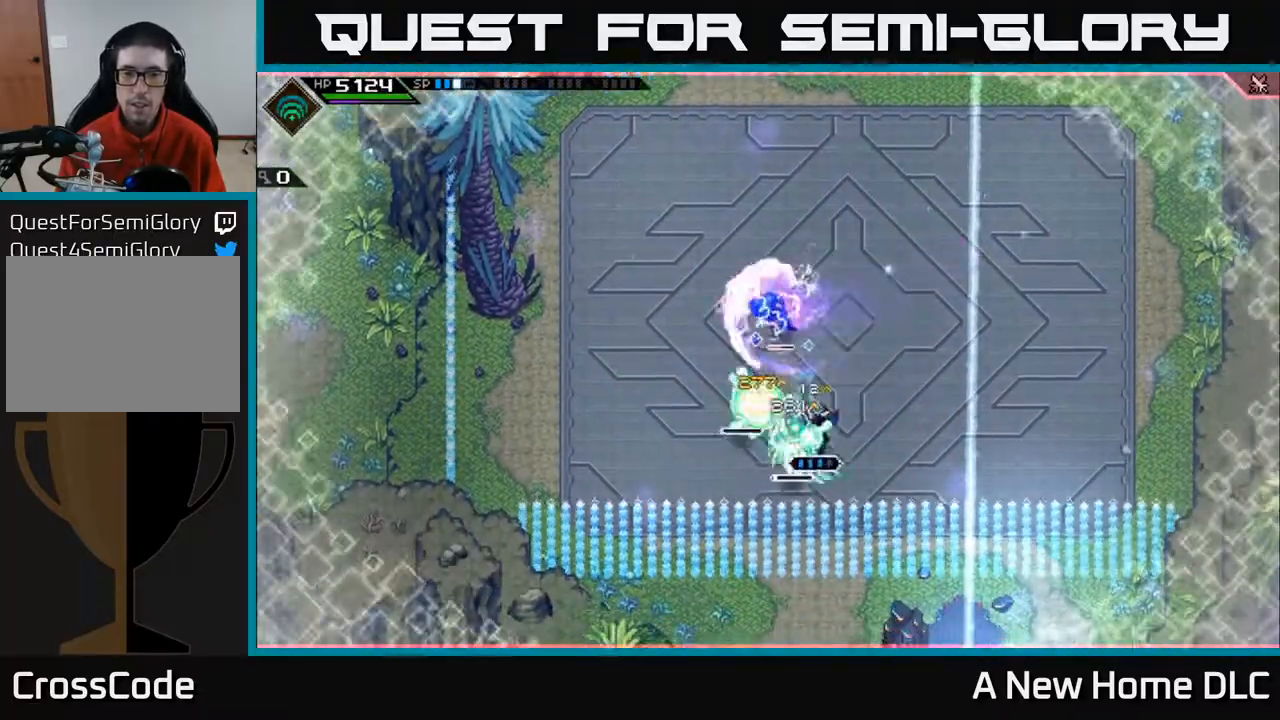
{"buttons": [], "left_stick": "center", "right_stick": "center", "events": [[17, "X", "up"], [33, "left_stick", "down-left"], [50, "L1", "down"], [100, "X", "down"], [133, "L1", "up"], [183, "X", "up"], [267, "X", "down"], [267, "left_stick", "left"], [350, "X", "up"], [450, "left_stick", "center"]]}
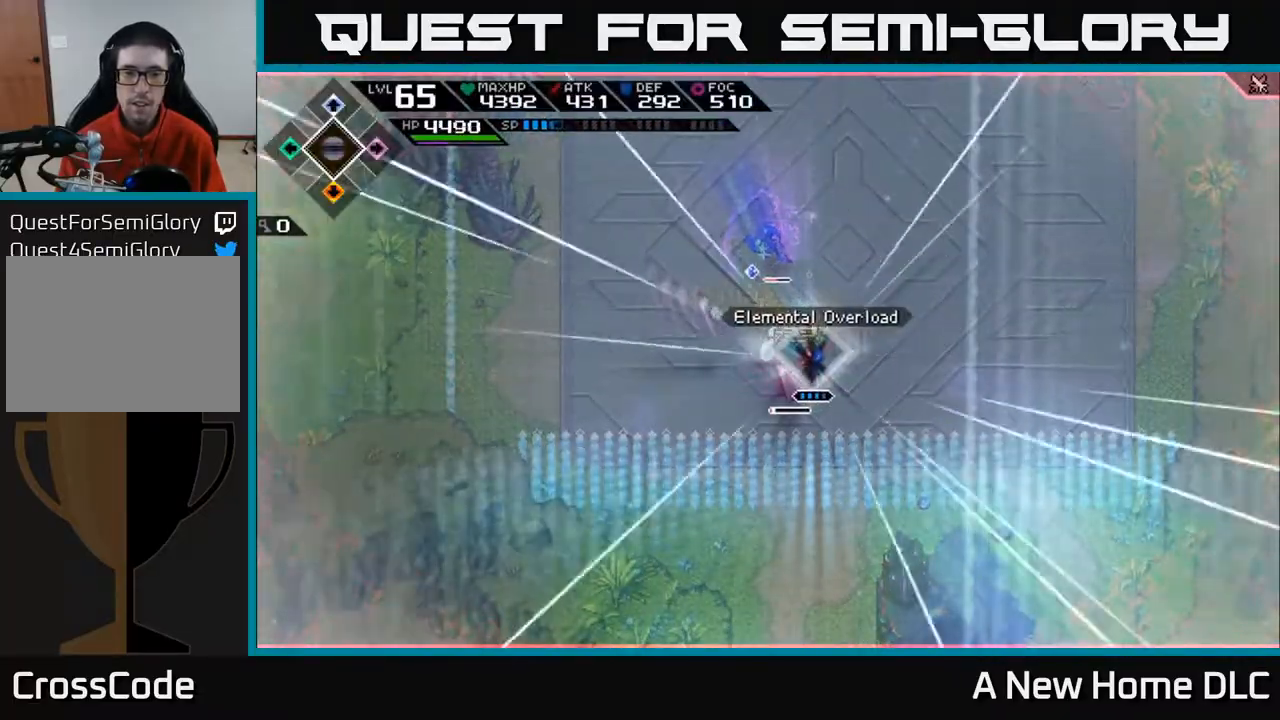
{"buttons": [], "left_stick": "center", "right_stick": "center", "events": [[17, "left_stick", "right"], [417, "left_stick", "center"]]}
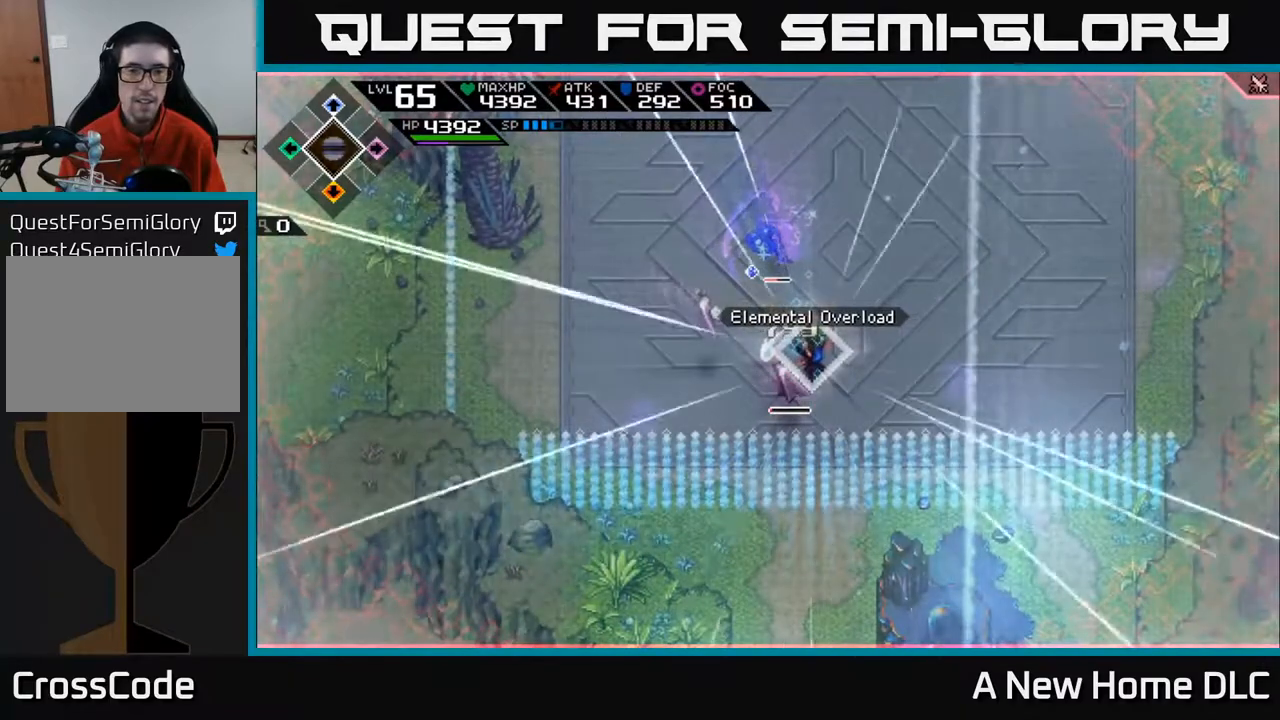
{"buttons": [], "left_stick": "down-right", "right_stick": "center", "events": [[483, "left_stick", "down-right"]]}
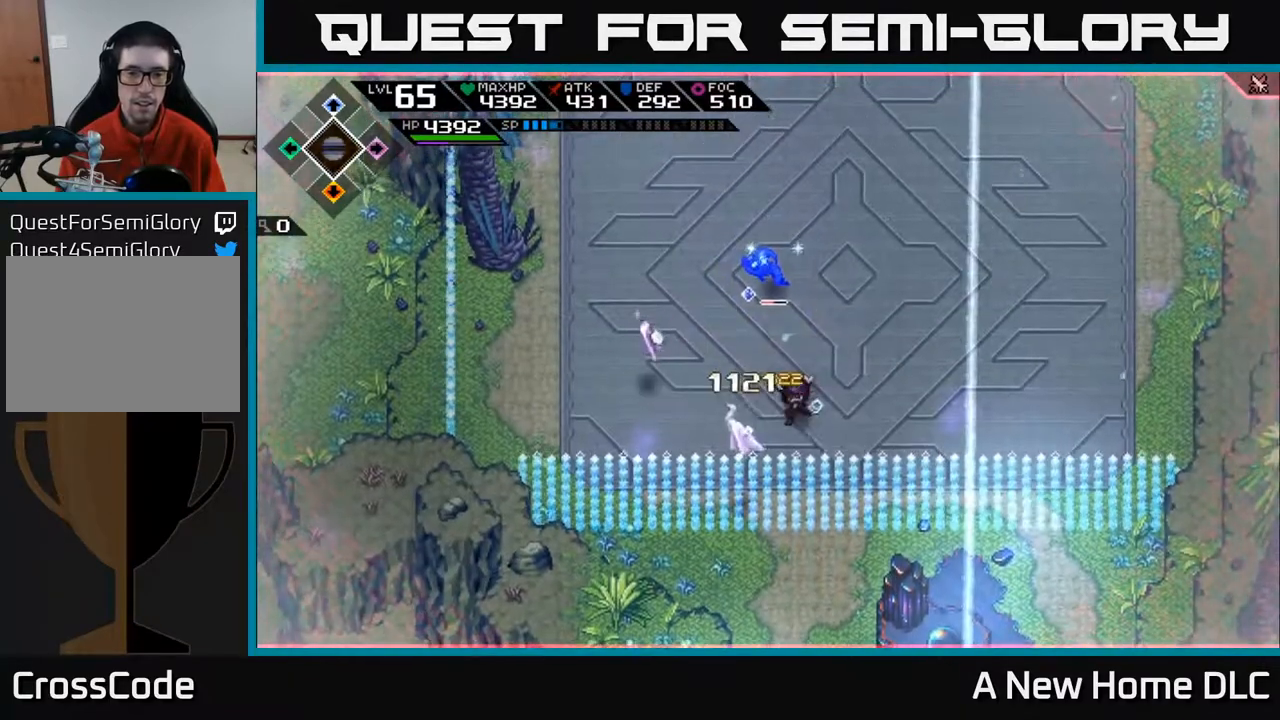
{"buttons": ["L1"], "left_stick": "up", "right_stick": "center", "events": [[217, "left_stick", "right"], [417, "left_stick", "up"], [467, "L1", "down"]]}
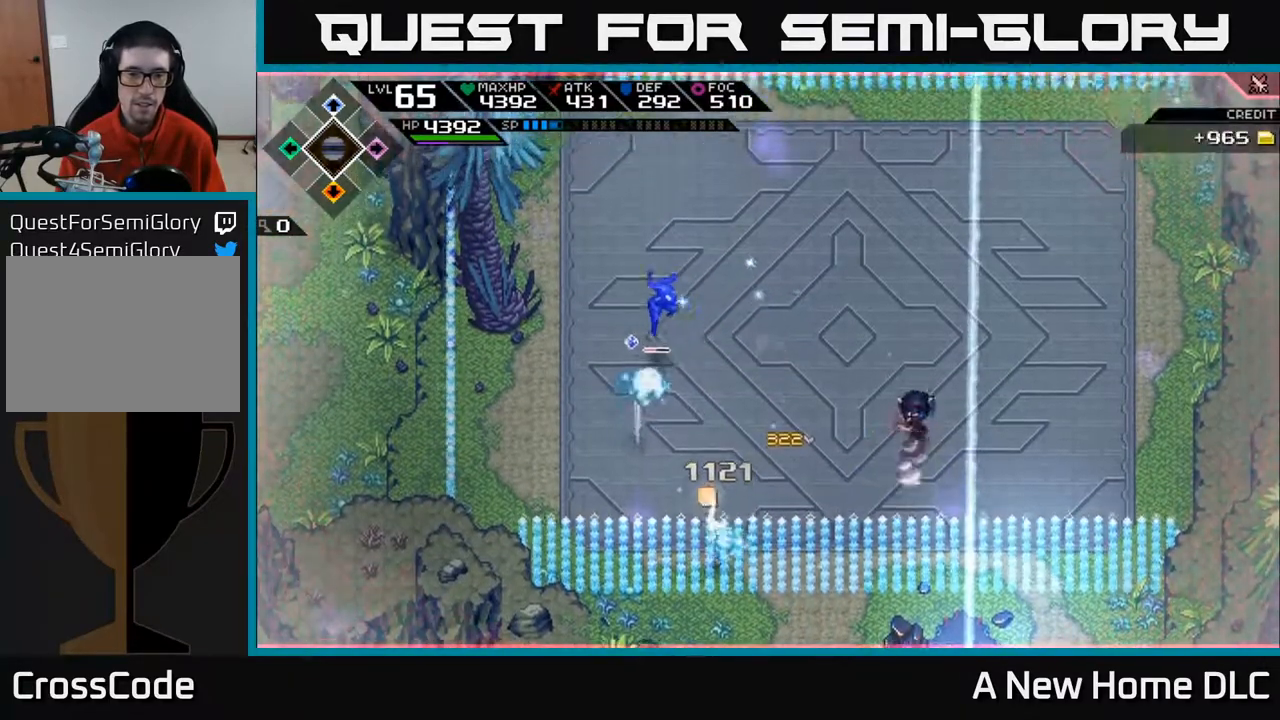
{"buttons": [], "left_stick": "right", "right_stick": "left", "events": [[67, "L1", "up"], [83, "right_stick", "left"], [183, "left_stick", "right"]]}
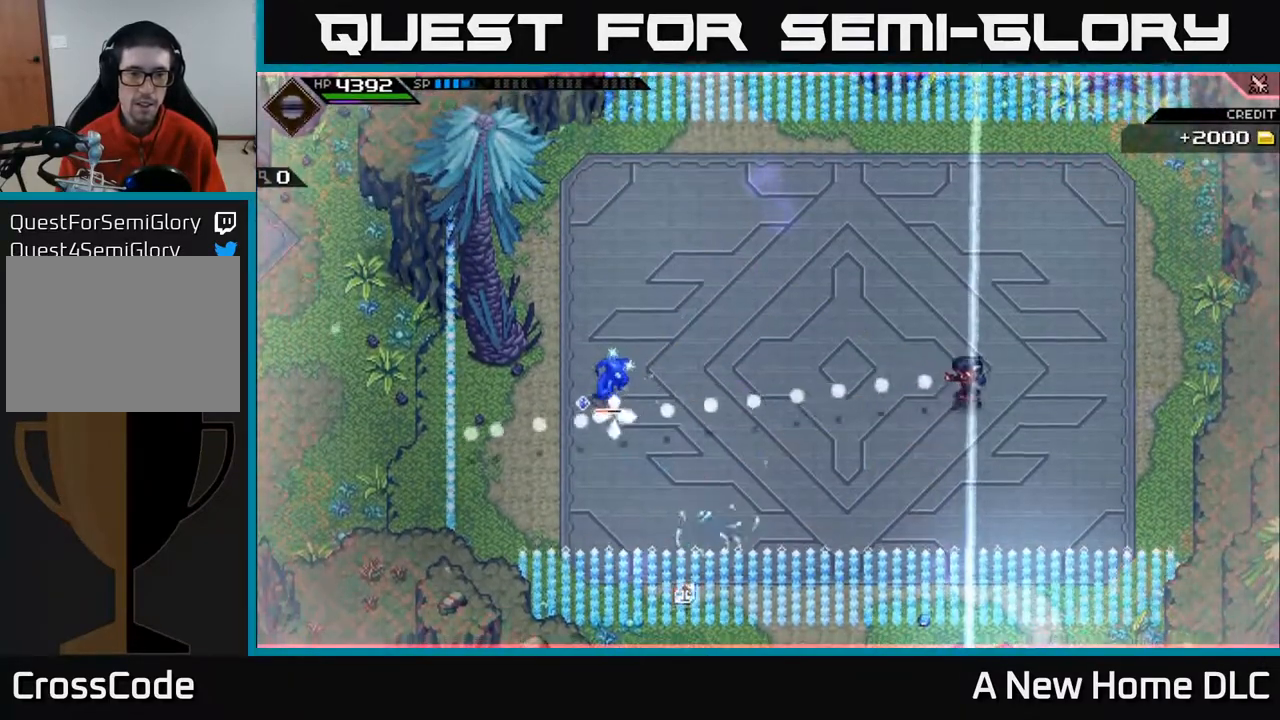
{"buttons": [], "left_stick": "center", "right_stick": "left", "events": [[150, "R1", "down"], [267, "left_stick", "center"], [283, "R1", "up"]]}
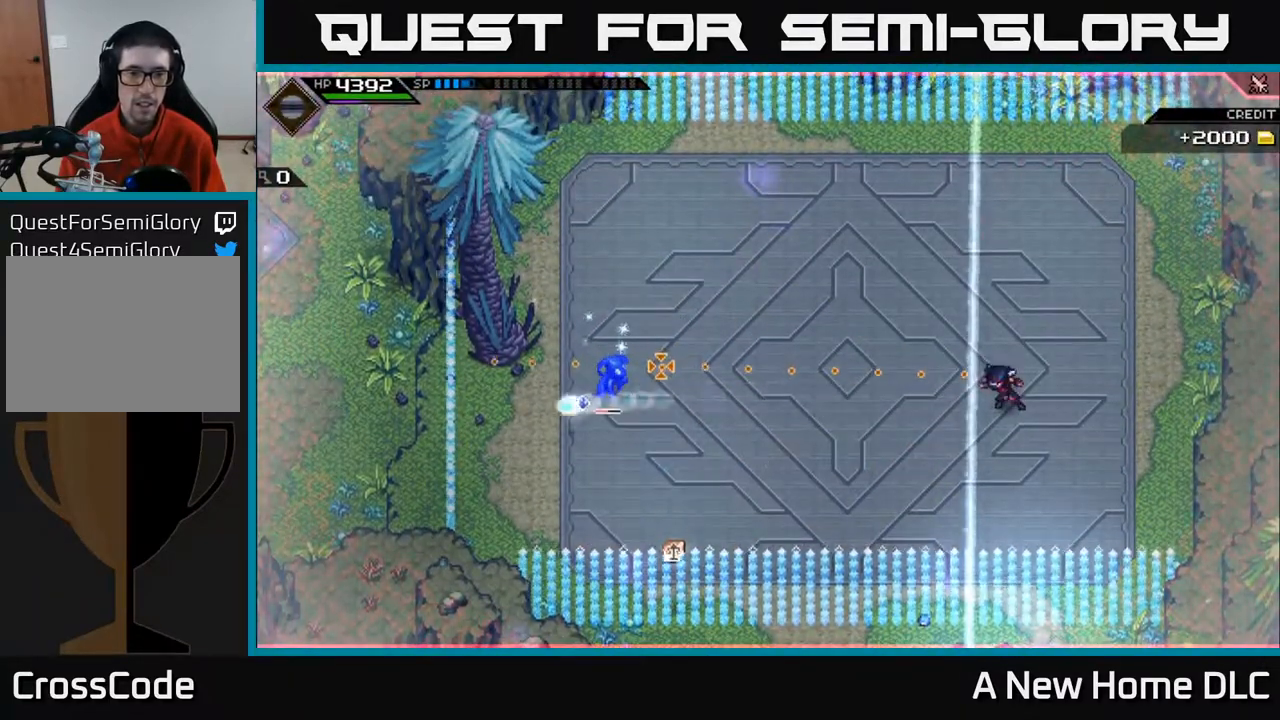
{"buttons": [], "left_stick": "center", "right_stick": "left", "events": [[133, "R1", "down"], [300, "R1", "up"]]}
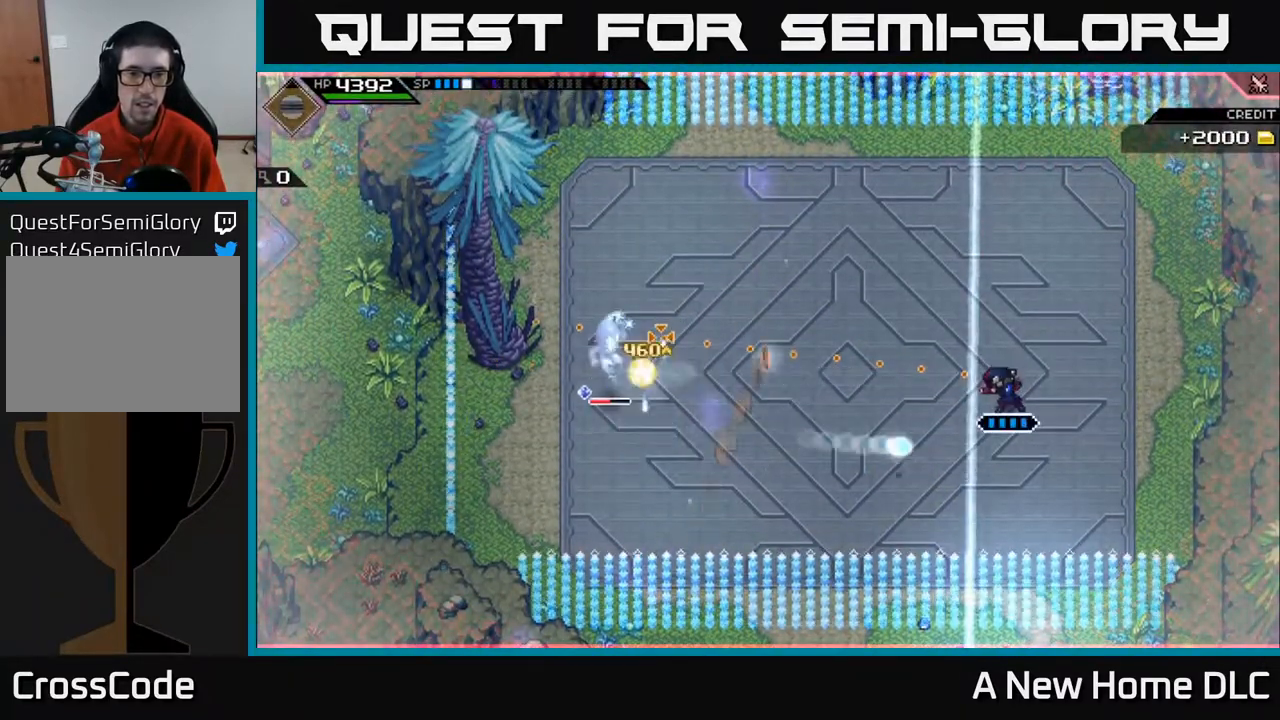
{"buttons": [], "left_stick": "center", "right_stick": "left", "events": [[183, "R1", "down"], [300, "R1", "up"]]}
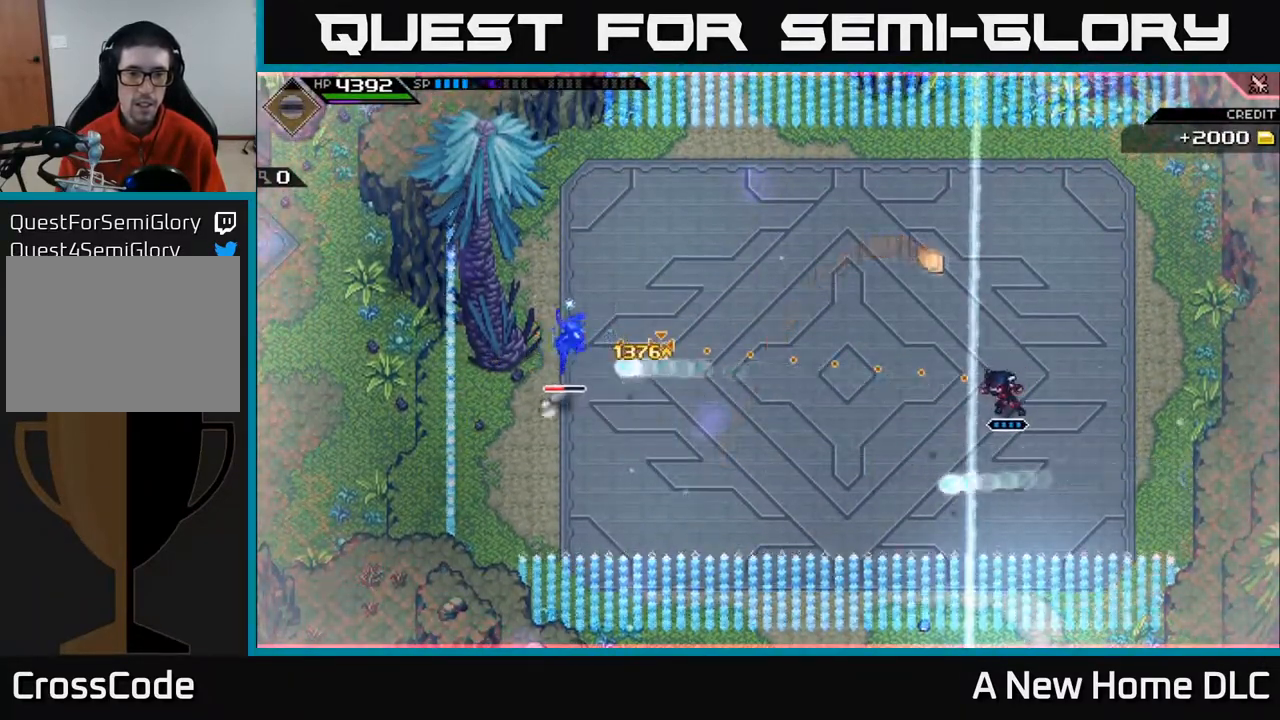
{"buttons": [], "left_stick": "center", "right_stick": "left", "events": [[233, "R1", "down"], [333, "R1", "up"]]}
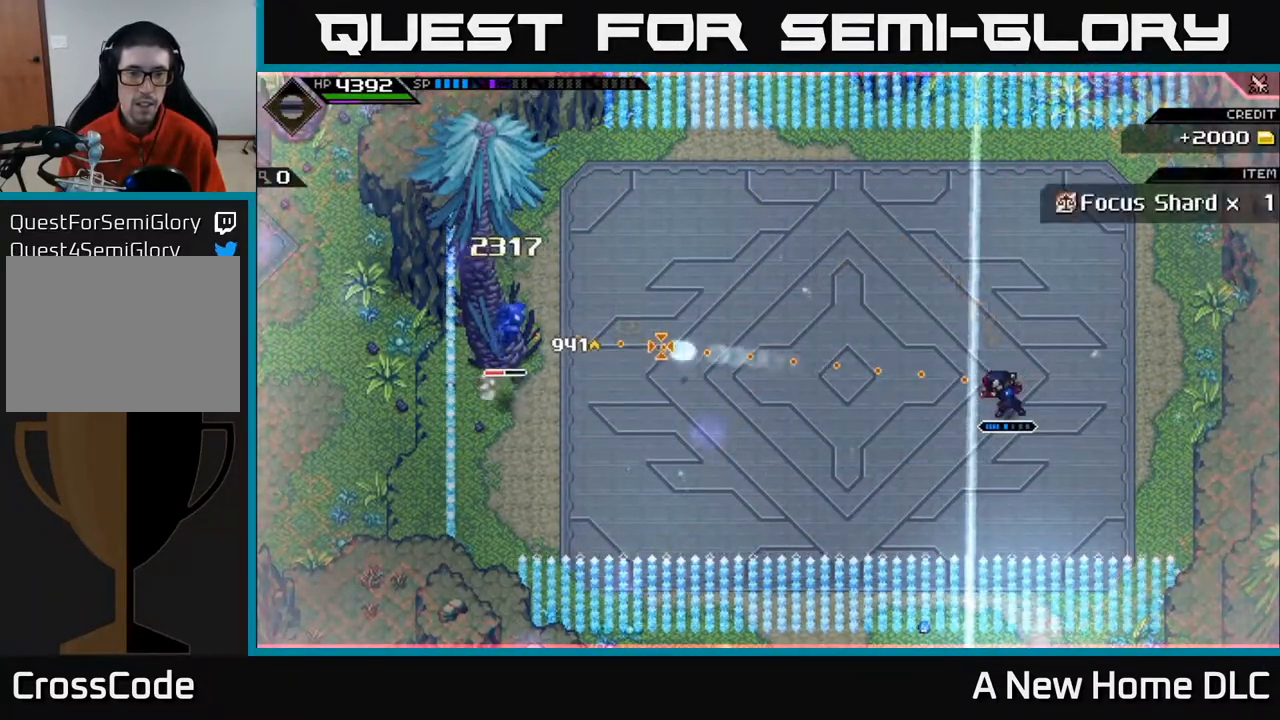
{"buttons": [], "left_stick": "center", "right_stick": "left", "events": [[350, "R1", "down"], [467, "R1", "up"]]}
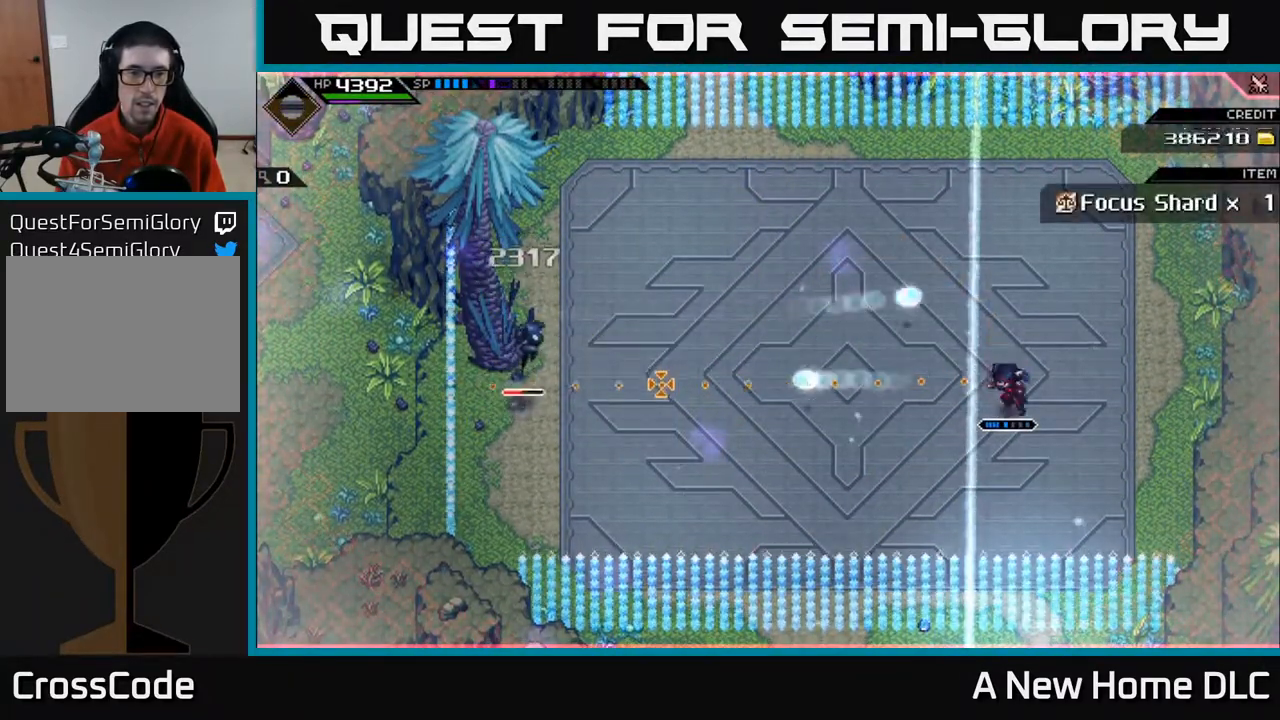
{"buttons": ["R1"], "left_stick": "center", "right_stick": "left", "events": [[383, "R1", "down"]]}
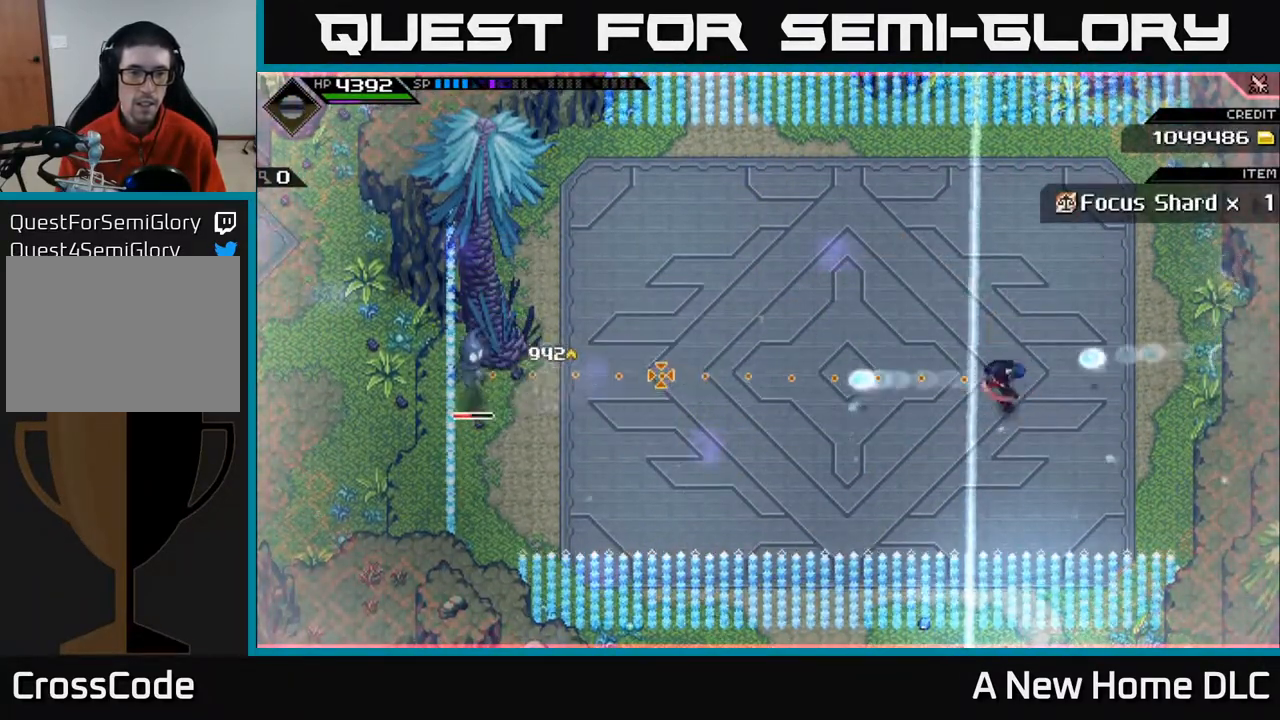
{"buttons": [], "left_stick": "center", "right_stick": "left", "events": [[17, "R1", "up"], [83, "DPAD_UP", "down"], [167, "DPAD_UP", "up"]]}
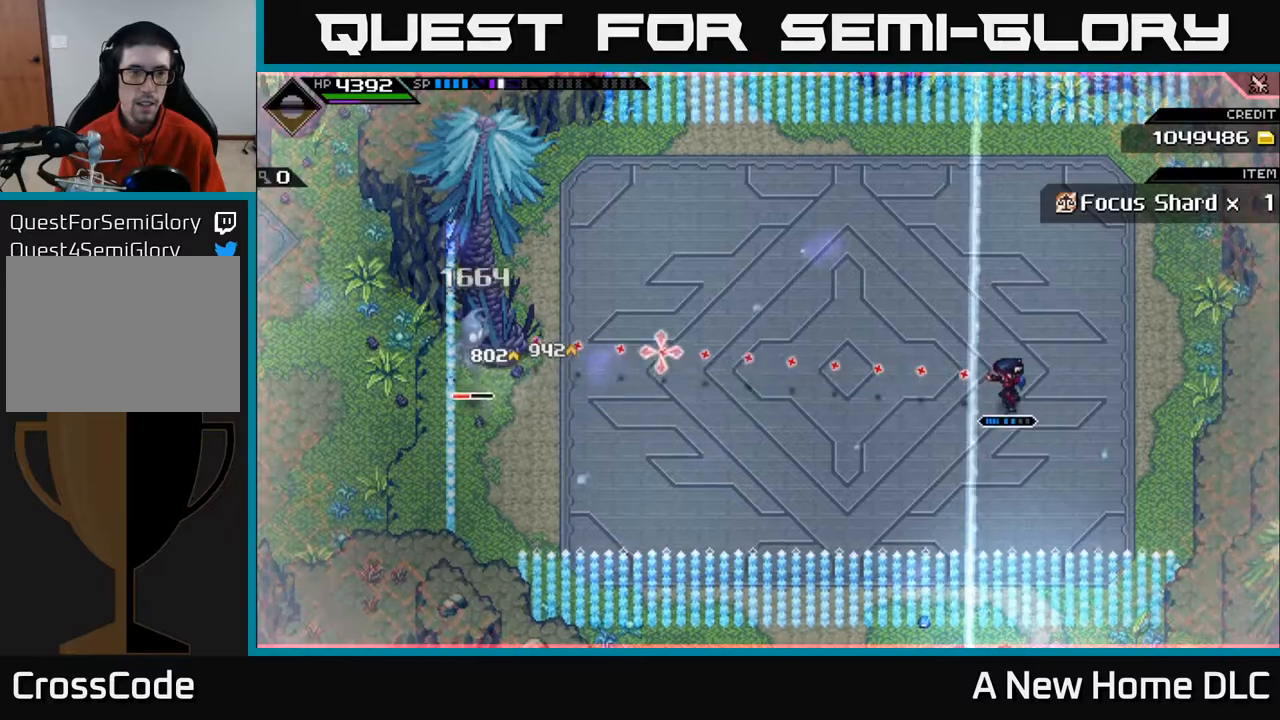
{"buttons": [], "left_stick": "down-left", "right_stick": "left", "events": [[233, "R1", "down"], [333, "R1", "up"], [433, "left_stick", "left"], [483, "left_stick", "down-left"]]}
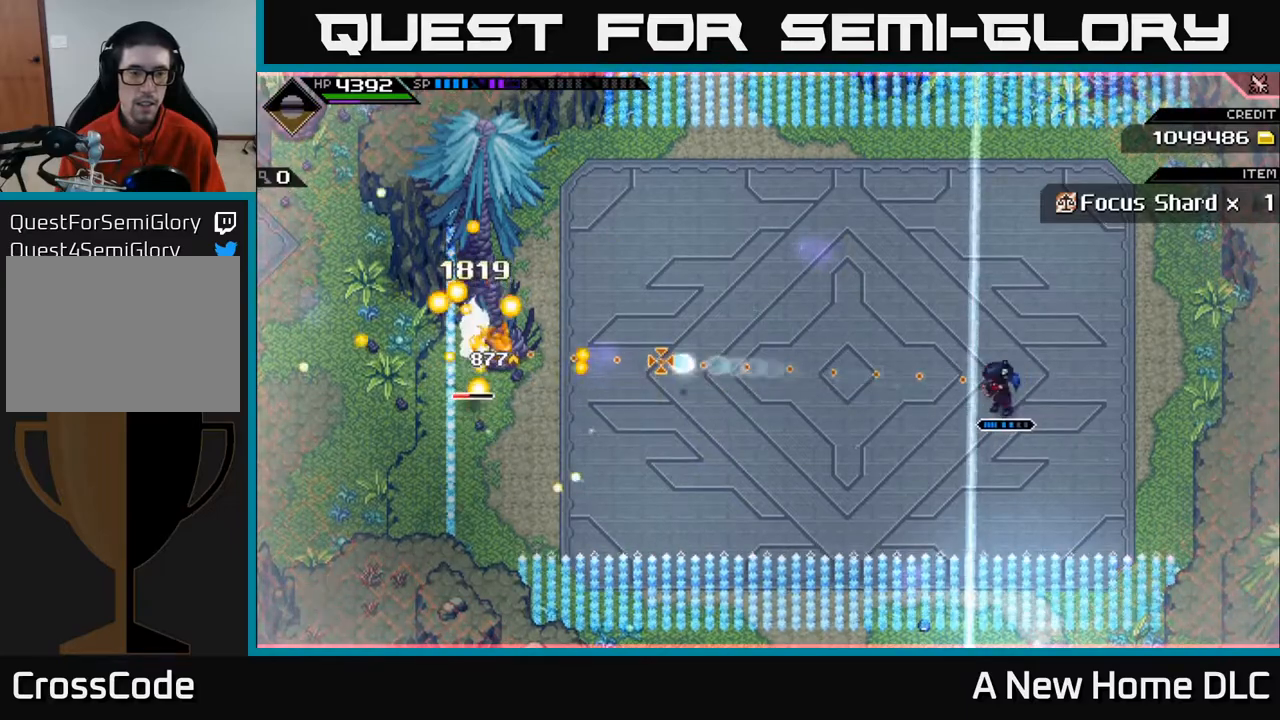
{"buttons": ["R1"], "left_stick": "center", "right_stick": "left", "events": [[283, "left_stick", "center"], [383, "R1", "down"]]}